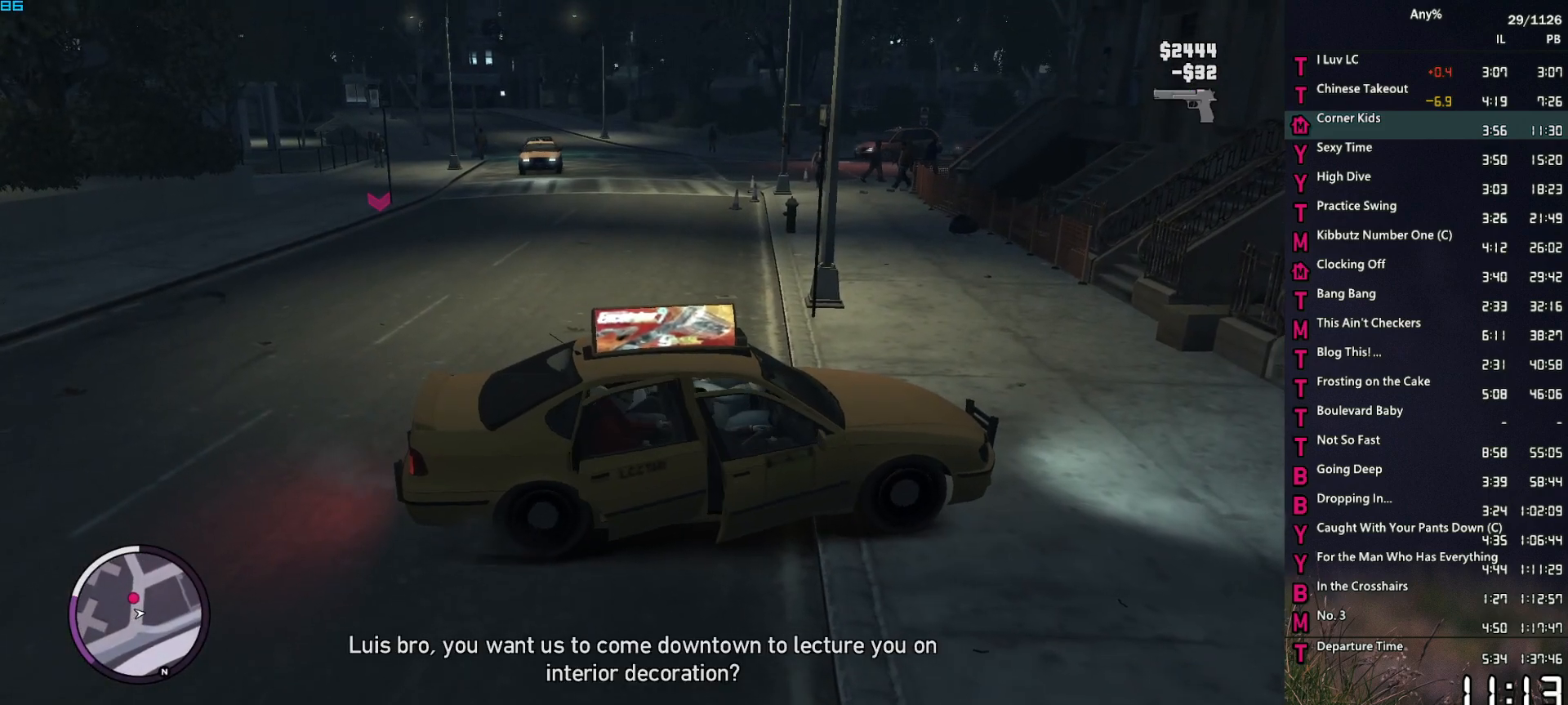
Gameplay with keyboard and mouse; each line is a JSON object with the keys and mouse buttons held at the frame after it. "events" lists presses ("down") and releases ("up") of "1", "2", "3", "4", "5", "6", "a", "alt", "caps_lock", "ctrl", "d", "down", "e", "escape", "f", "f2", "q", "r", "return", "s", "shift", "space", "t", "tab", "up", "v", "w", "mouse_left", "mouse_middle", "mouse_right", "mouse_mb4", "mouse_mb5", "mouse_wheel_up" and "mouse_wheel_down" between this image and that frame as [ms after this image, input, new state], when the widget could be followed in between. "mouse_left", "mouse_middle", "mouse_right", "mouse_mb4", "mouse_mb5", "mouse_wheel_up", "mouse_wheel_down" = the "left", "middle", "right", "mb4", "mb5", "wheel_up", "wheel_down" buttons of the "mouse" list. No other keys are recorded. Not read: mouse_move other_keys.
{"keys": ["a", "w"], "mouse": ["left"], "events": [[167, "a", "down"], [167, "w", "down"], [217, "space", "down"], [317, "mouse_left", "down"], [317, "space", "up"], [400, "mouse_left", "up"], [400, "space", "down"], [500, "mouse_left", "down"], [500, "space", "up"]]}
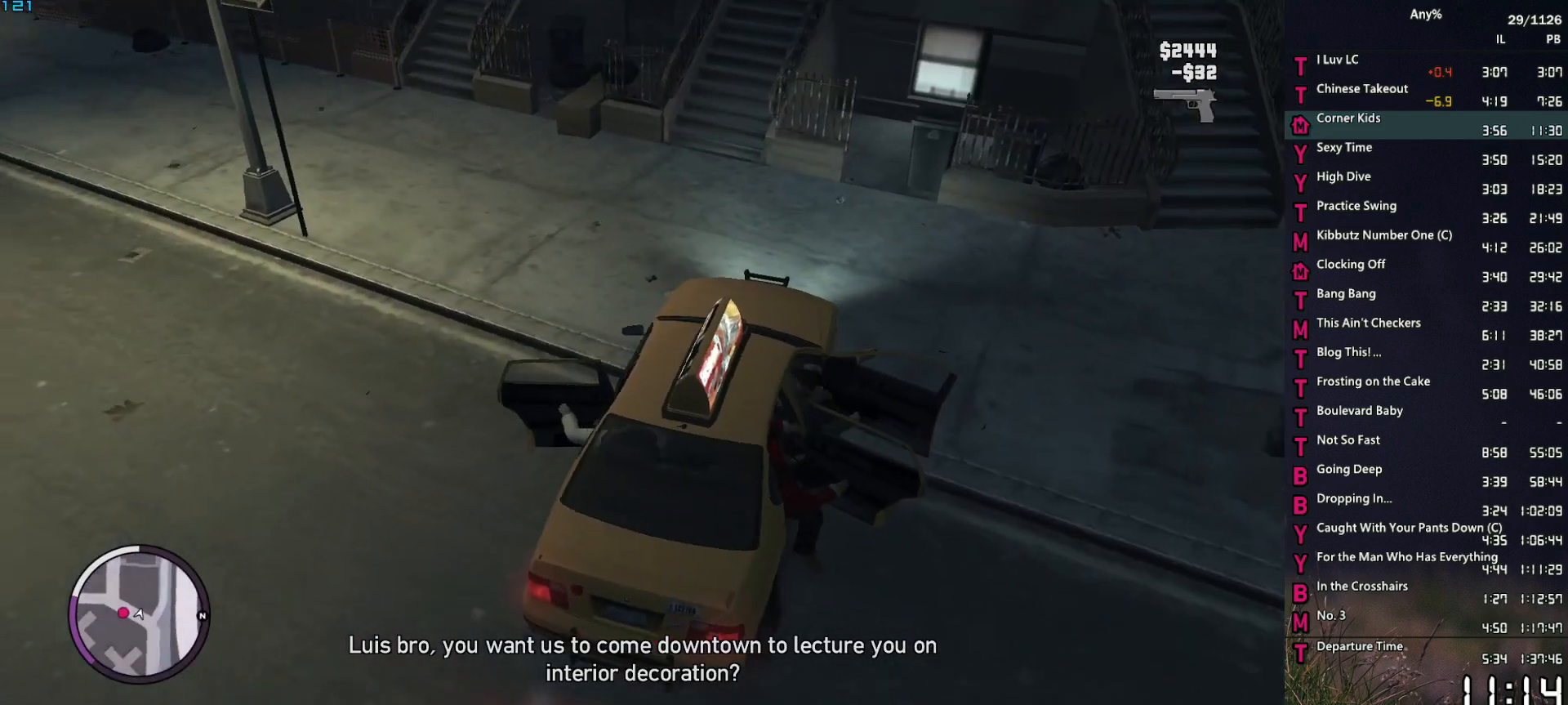
{"keys": ["a", "space", "w"], "mouse": ["left"], "events": [[50, "mouse_left", "up"], [83, "space", "down"], [133, "mouse_left", "down"], [133, "space", "up"], [233, "mouse_left", "up"], [283, "mouse_left", "down"], [283, "space", "down"], [333, "space", "up"], [417, "mouse_left", "up"], [417, "space", "down"], [467, "mouse_left", "down"]]}
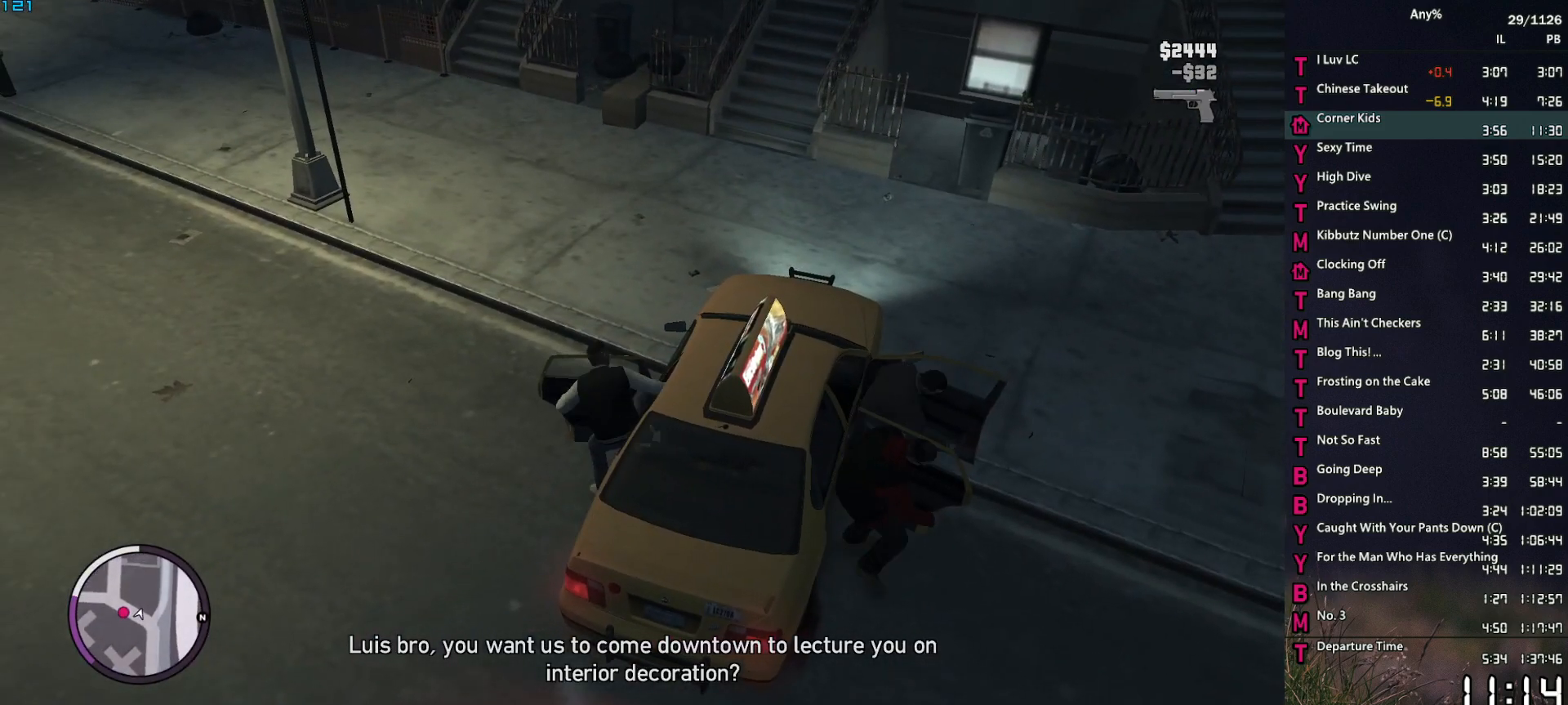
{"keys": ["a", "space", "w"], "mouse": ["left"], "events": [[17, "space", "up"], [67, "mouse_left", "up"], [117, "space", "down"], [150, "mouse_left", "down"], [200, "space", "up"], [250, "mouse_left", "up"], [300, "mouse_left", "down"], [300, "space", "down"], [350, "space", "up"], [383, "mouse_left", "up"], [483, "mouse_left", "down"], [483, "space", "down"]]}
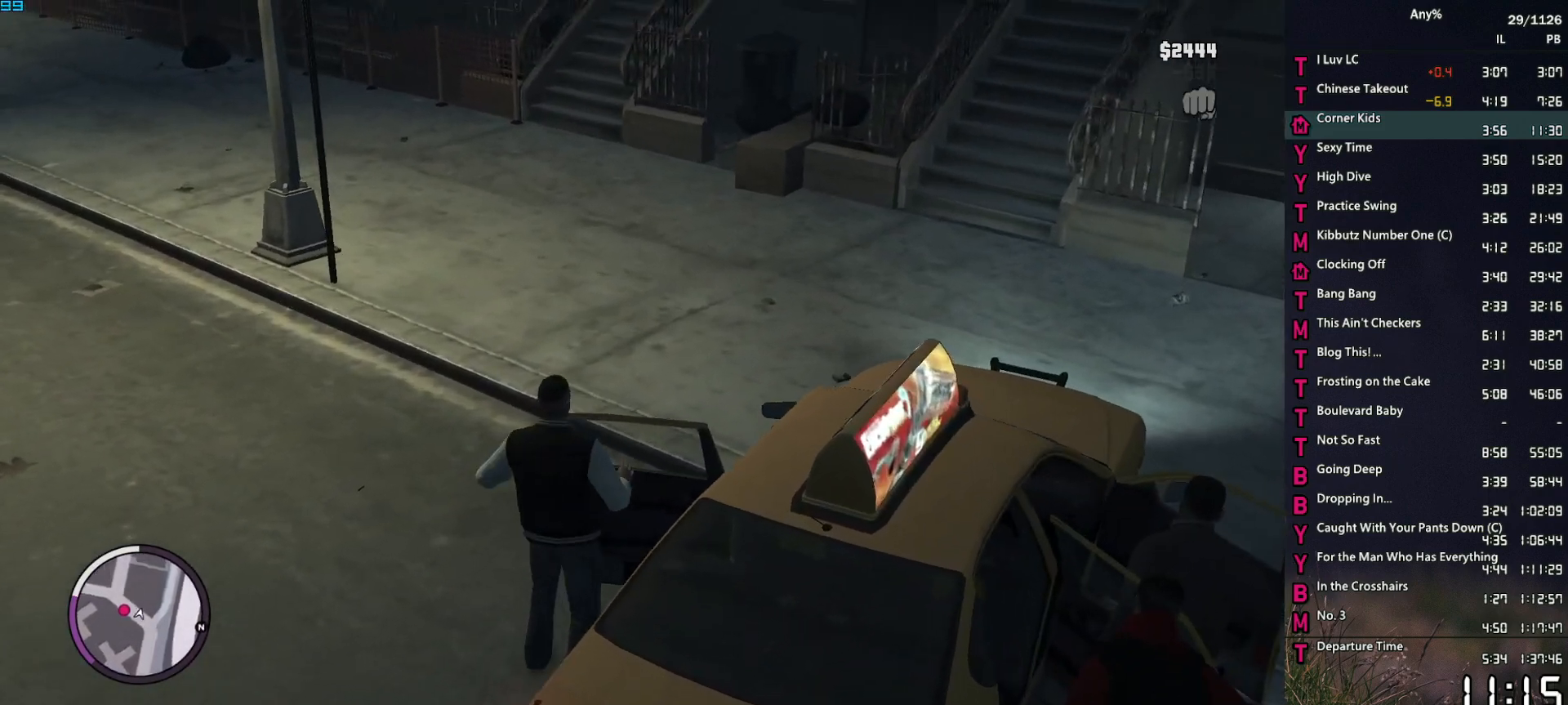
{"keys": ["a", "space", "w"], "mouse": [], "events": [[33, "space", "up"], [83, "mouse_left", "up"], [117, "mouse_left", "down"], [117, "space", "down"], [217, "mouse_left", "up"], [217, "space", "up"], [317, "space", "down"], [400, "space", "up"], [500, "space", "down"]]}
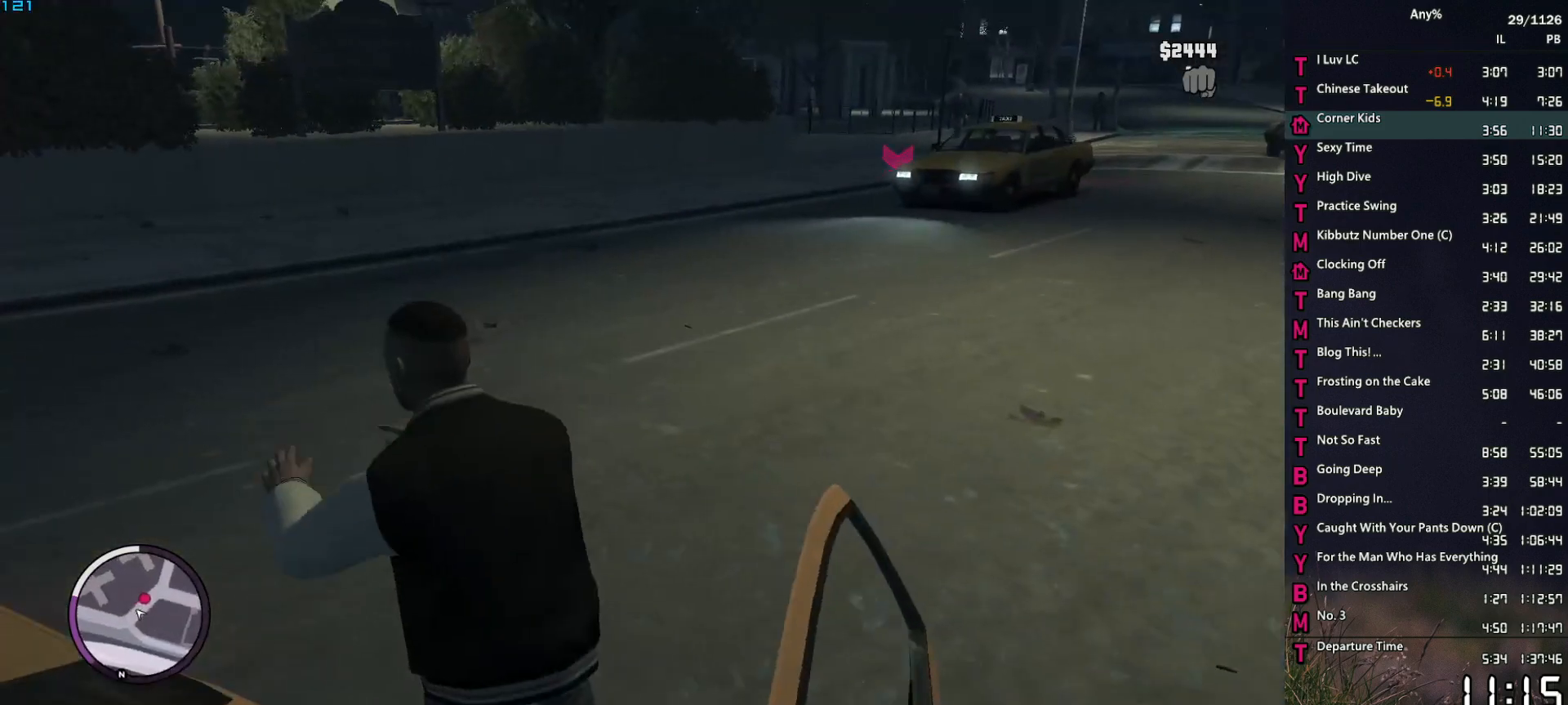
{"keys": ["a", "w"], "mouse": [], "events": [[50, "space", "up"], [183, "space", "down"], [233, "space", "up"], [367, "space", "down"], [417, "space", "up"]]}
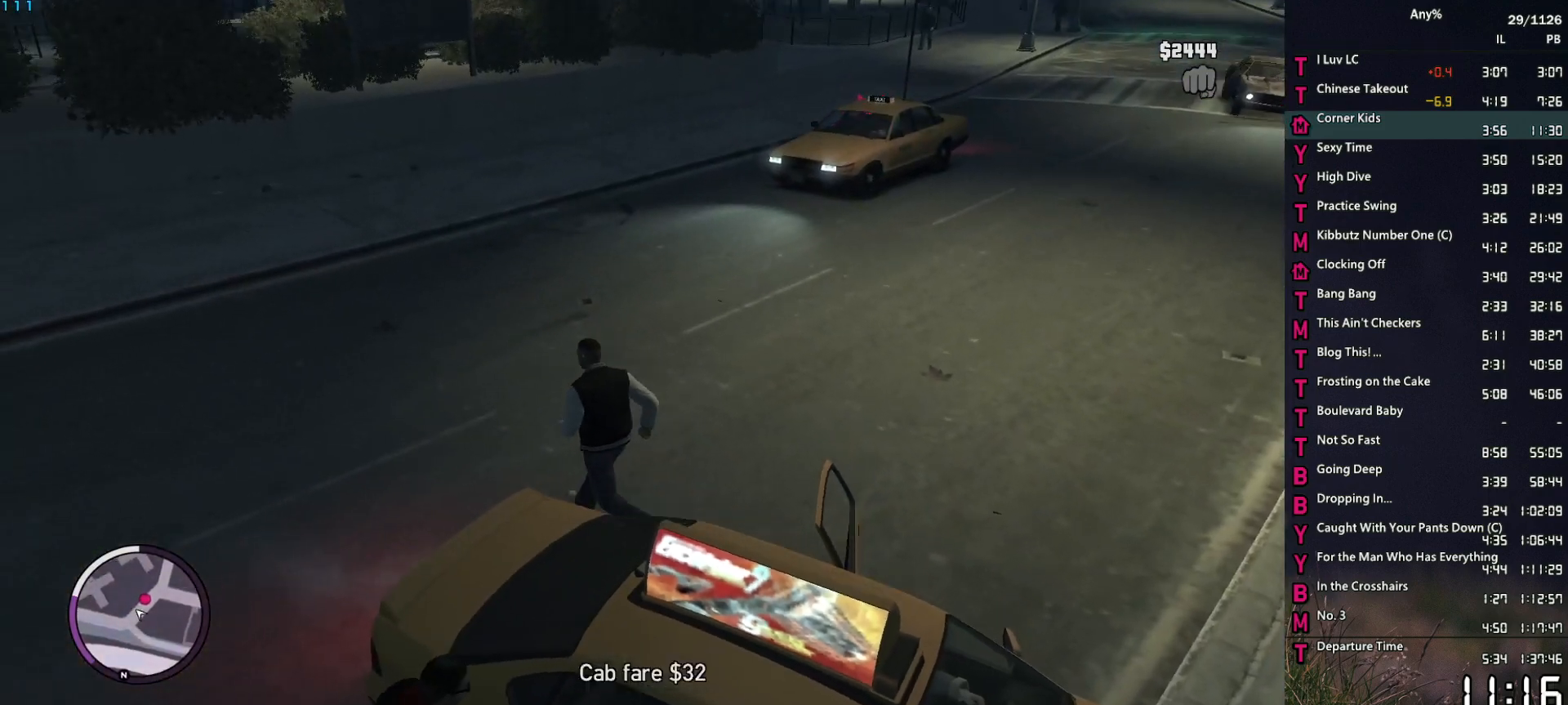
{"keys": ["d", "w"], "mouse": [], "events": [[17, "space", "down"], [117, "space", "up"], [200, "space", "down"], [300, "a", "up"], [300, "space", "up"], [383, "space", "down"], [433, "d", "down"], [483, "space", "up"]]}
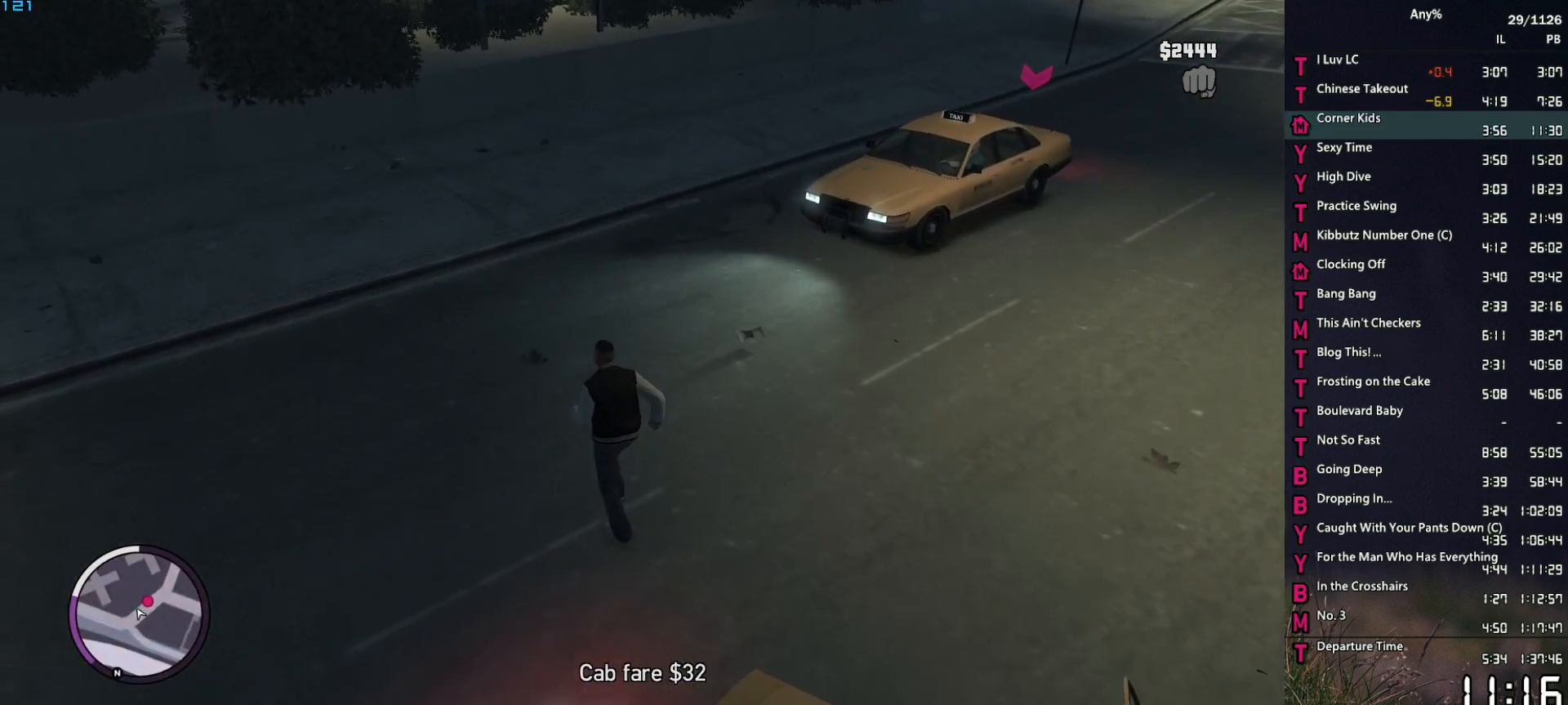
{"keys": ["a", "e", "w"], "mouse": [], "events": [[83, "space", "down"], [117, "space", "up"], [217, "a", "down"], [217, "d", "up"], [217, "space", "down"], [317, "space", "up"], [367, "e", "down"], [400, "space", "down"], [500, "space", "up"]]}
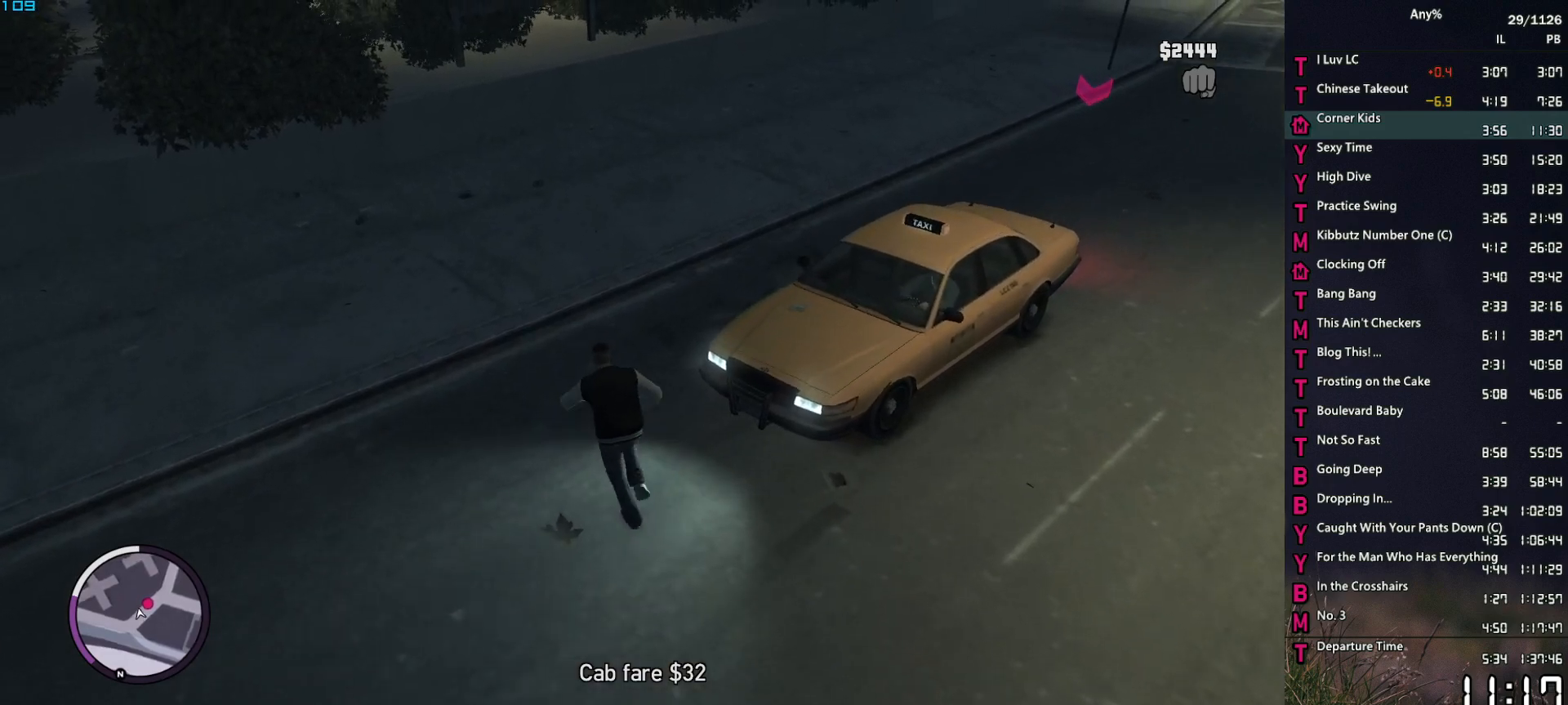
{"keys": ["d", "space", "w"], "mouse": [], "events": [[83, "e", "up"], [83, "space", "down"], [133, "a", "up"], [133, "space", "up"], [183, "d", "down"], [233, "space", "down"], [333, "space", "up"], [417, "space", "down"]]}
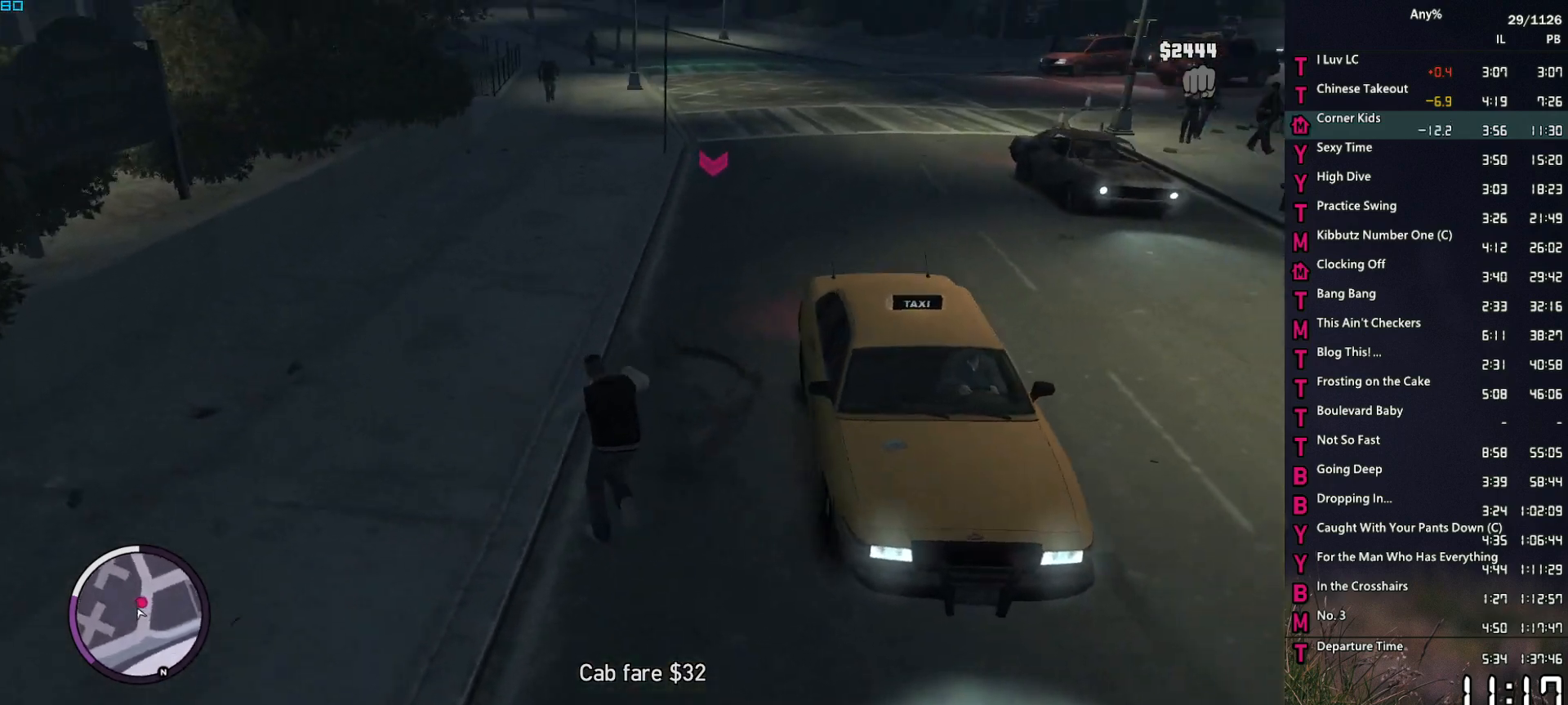
{"keys": ["space", "w"], "mouse": [], "events": [[17, "space", "up"], [100, "space", "down"], [200, "space", "up"], [250, "d", "up"], [300, "space", "down"], [383, "space", "up"], [483, "space", "down"]]}
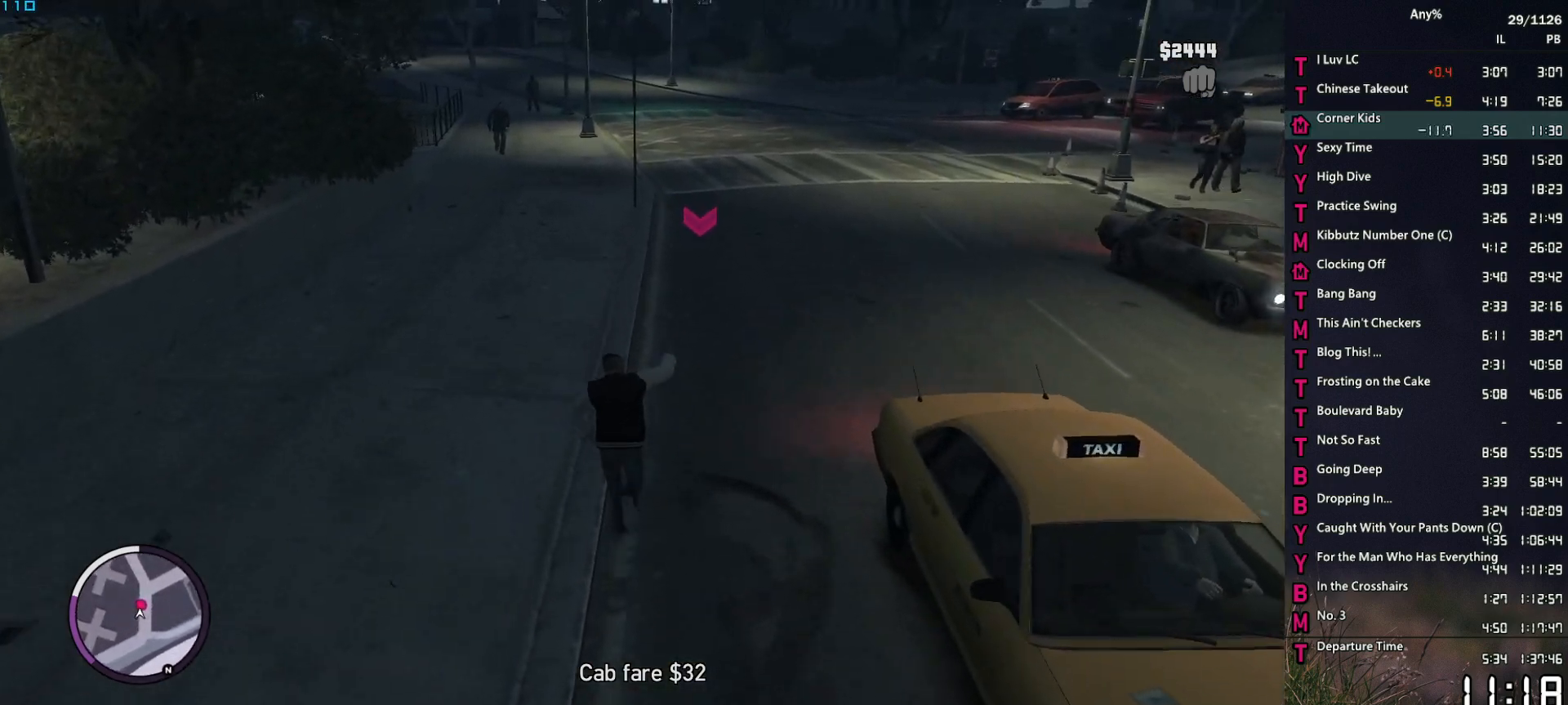
{"keys": ["space", "w"], "mouse": [], "events": [[33, "space", "up"], [83, "d", "down"], [167, "space", "down"], [217, "d", "up"], [217, "space", "up"], [367, "space", "down"], [400, "space", "up"], [500, "space", "down"]]}
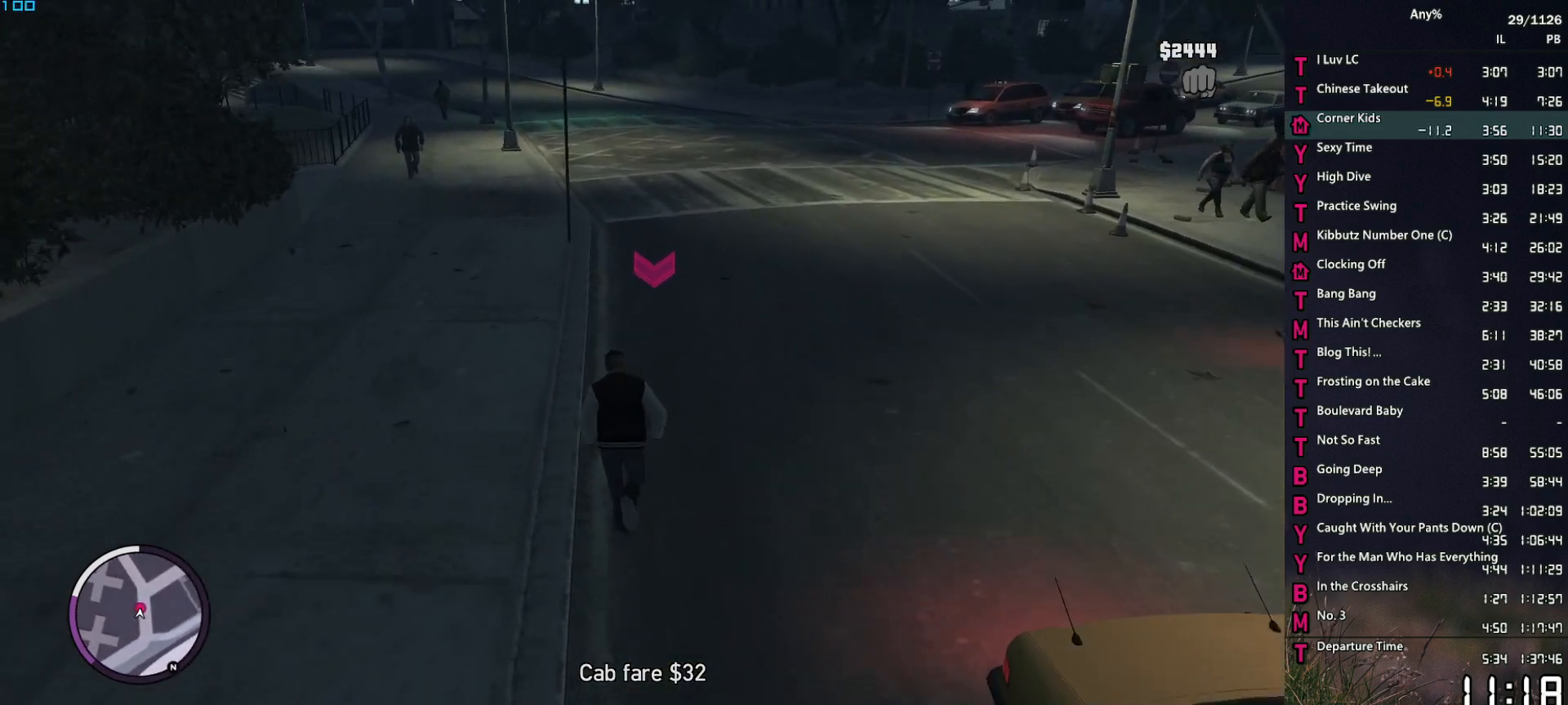
{"keys": ["w"], "mouse": [], "events": [[100, "space", "up"], [183, "space", "down"], [233, "space", "up"], [333, "space", "down"], [417, "space", "up"]]}
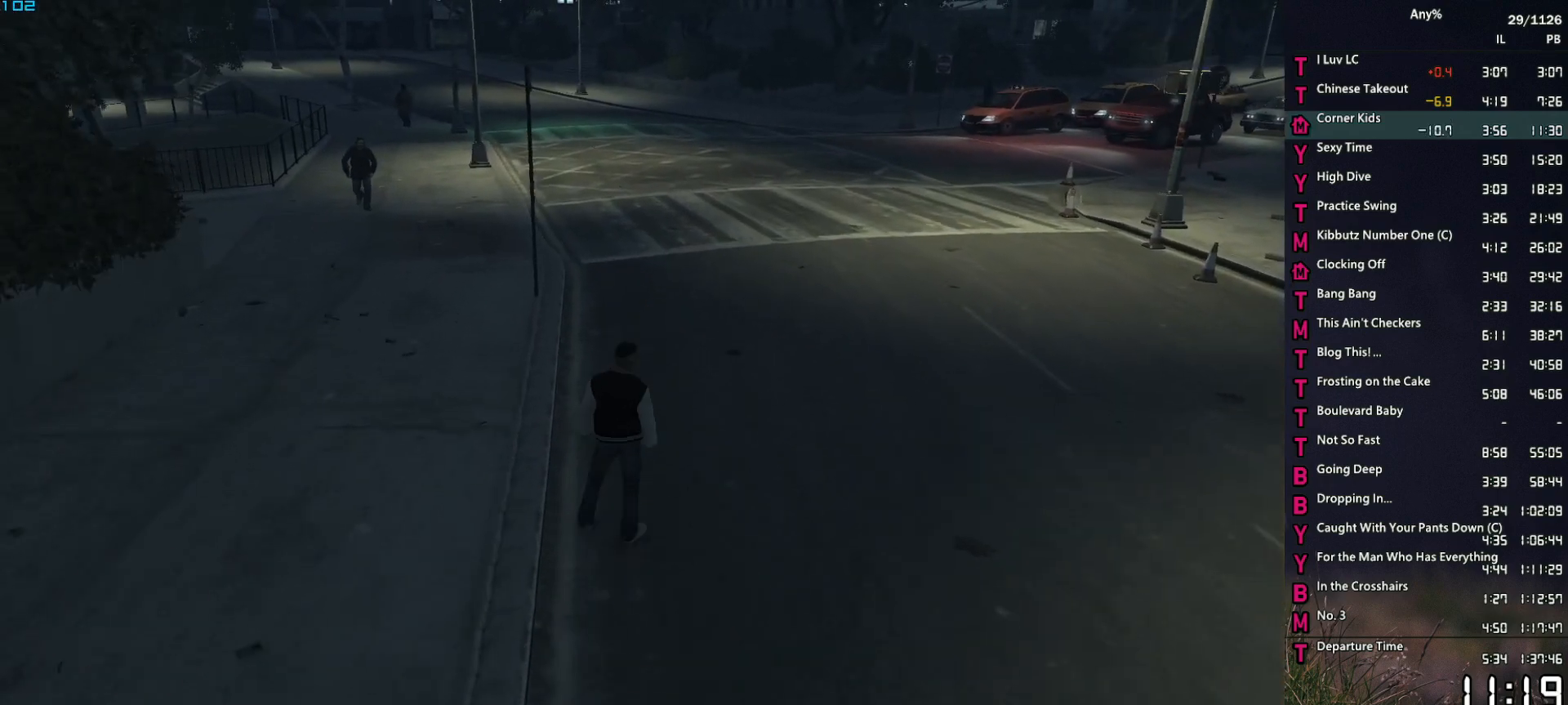
{"keys": [], "mouse": [], "events": [[17, "space", "down"], [67, "space", "up"], [67, "w", "up"], [150, "return", "down"], [200, "return", "up"], [200, "space", "down"], [250, "space", "up"], [350, "return", "down"], [350, "space", "down"], [383, "space", "up"], [433, "return", "up"]]}
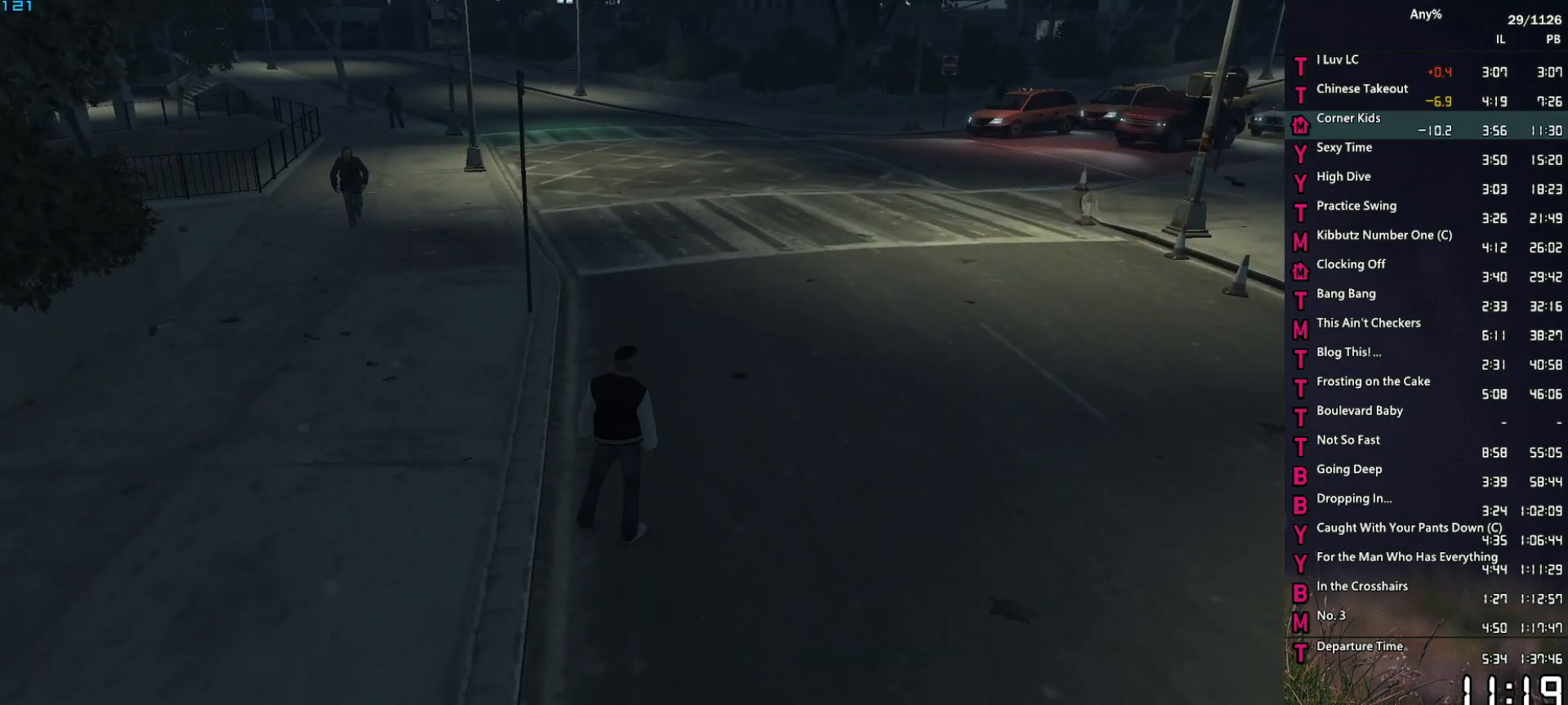
{"keys": ["d"], "mouse": [], "events": [[33, "space", "down"], [83, "return", "down"], [83, "space", "up"], [117, "return", "up"], [167, "space", "down"], [267, "space", "up"], [400, "d", "down"]]}
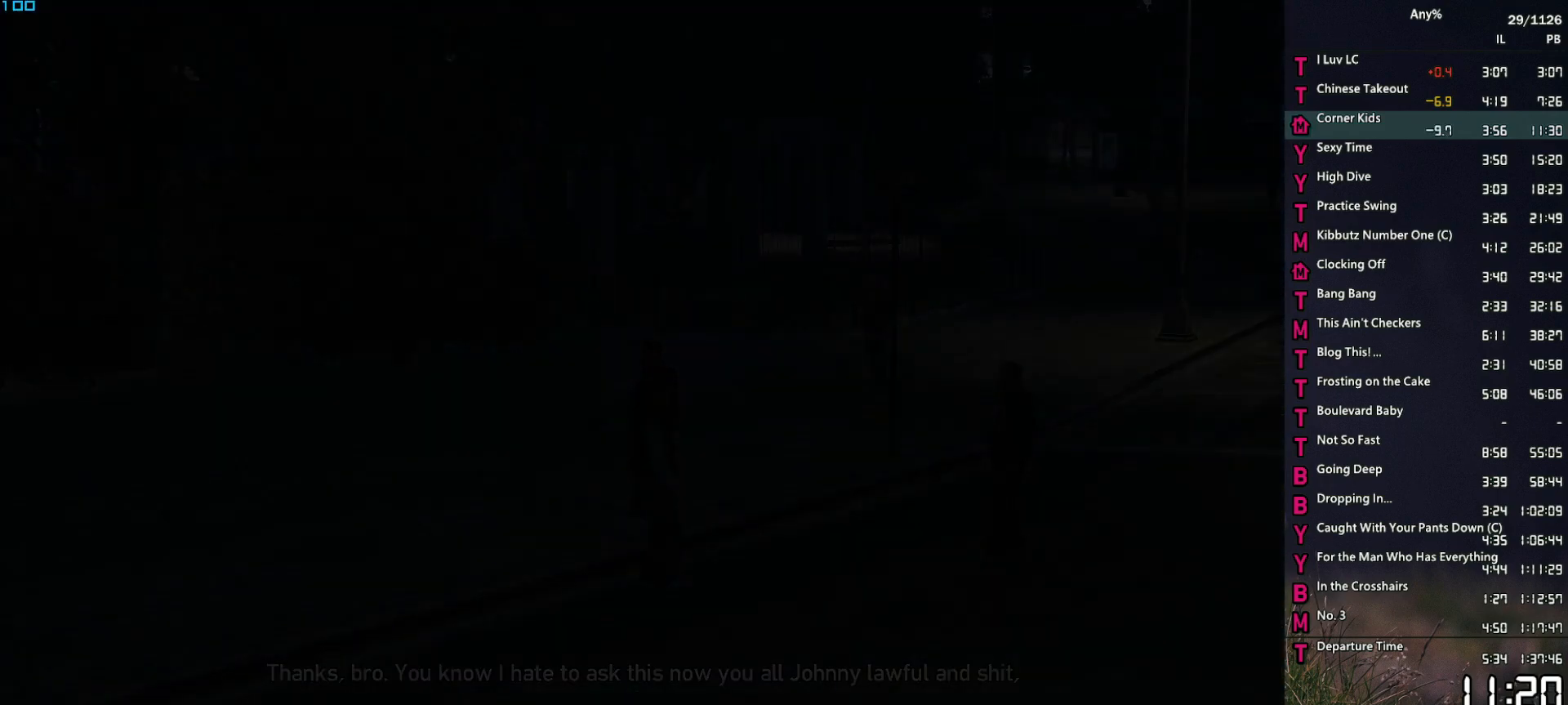
{"keys": ["d", "w"], "mouse": [], "events": [[183, "space", "down"], [233, "space", "up"], [333, "space", "down"], [333, "w", "down"], [417, "space", "up"]]}
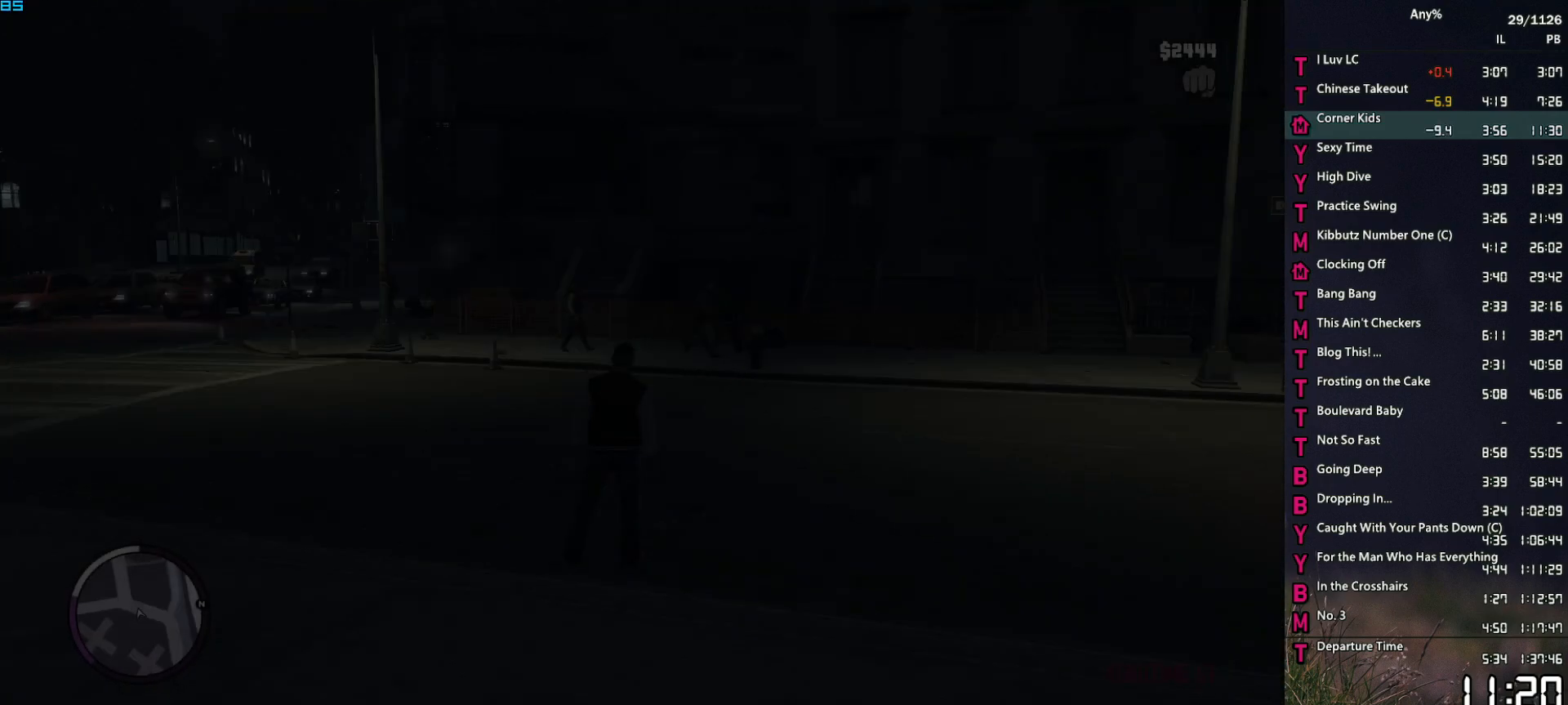
{"keys": ["w"], "mouse": [], "events": [[17, "space", "down"], [67, "space", "up"], [200, "space", "down"], [250, "space", "up"], [383, "d", "up"], [383, "space", "down"], [433, "space", "up"]]}
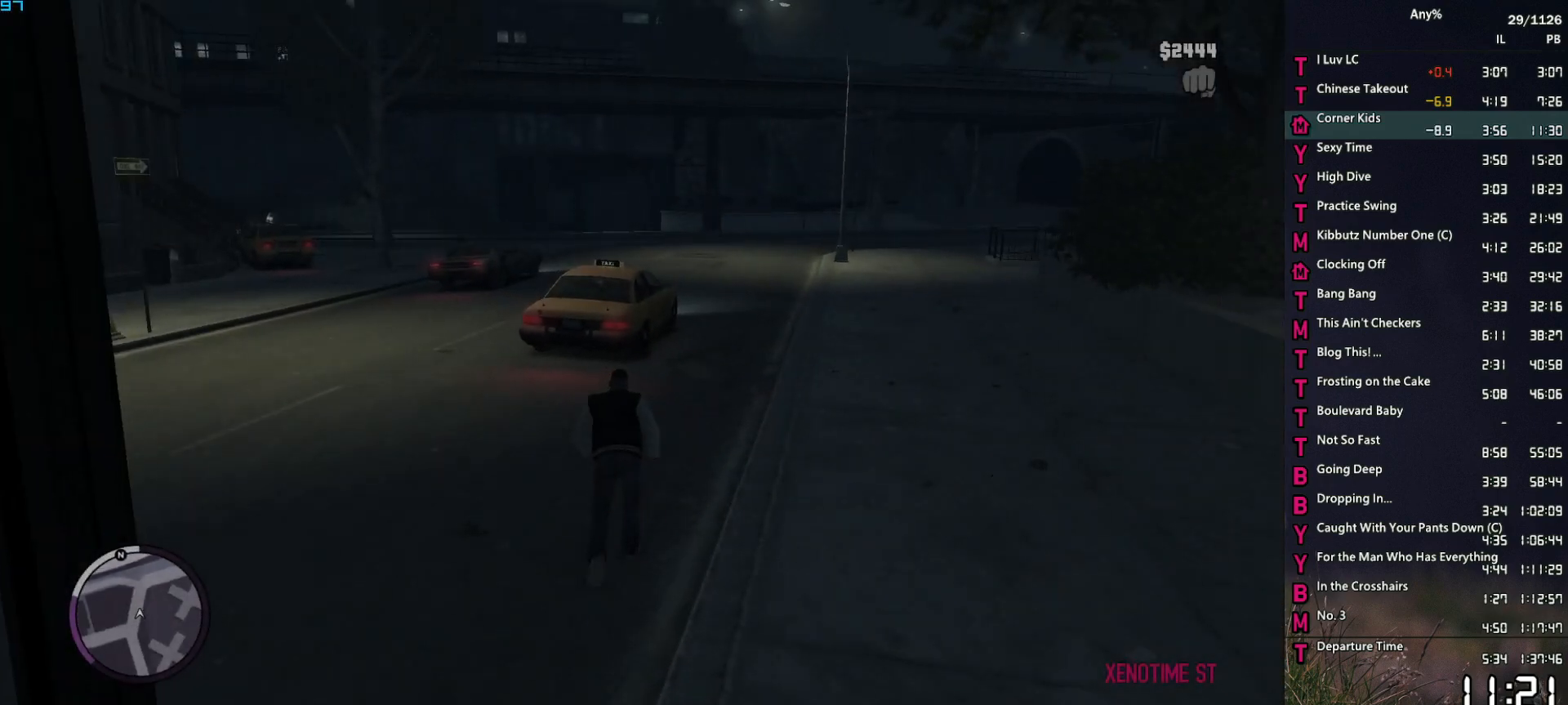
{"keys": ["w"], "mouse": [], "events": [[33, "space", "down"], [83, "space", "up"], [217, "space", "down"], [267, "space", "up"], [350, "space", "down"], [450, "space", "up"]]}
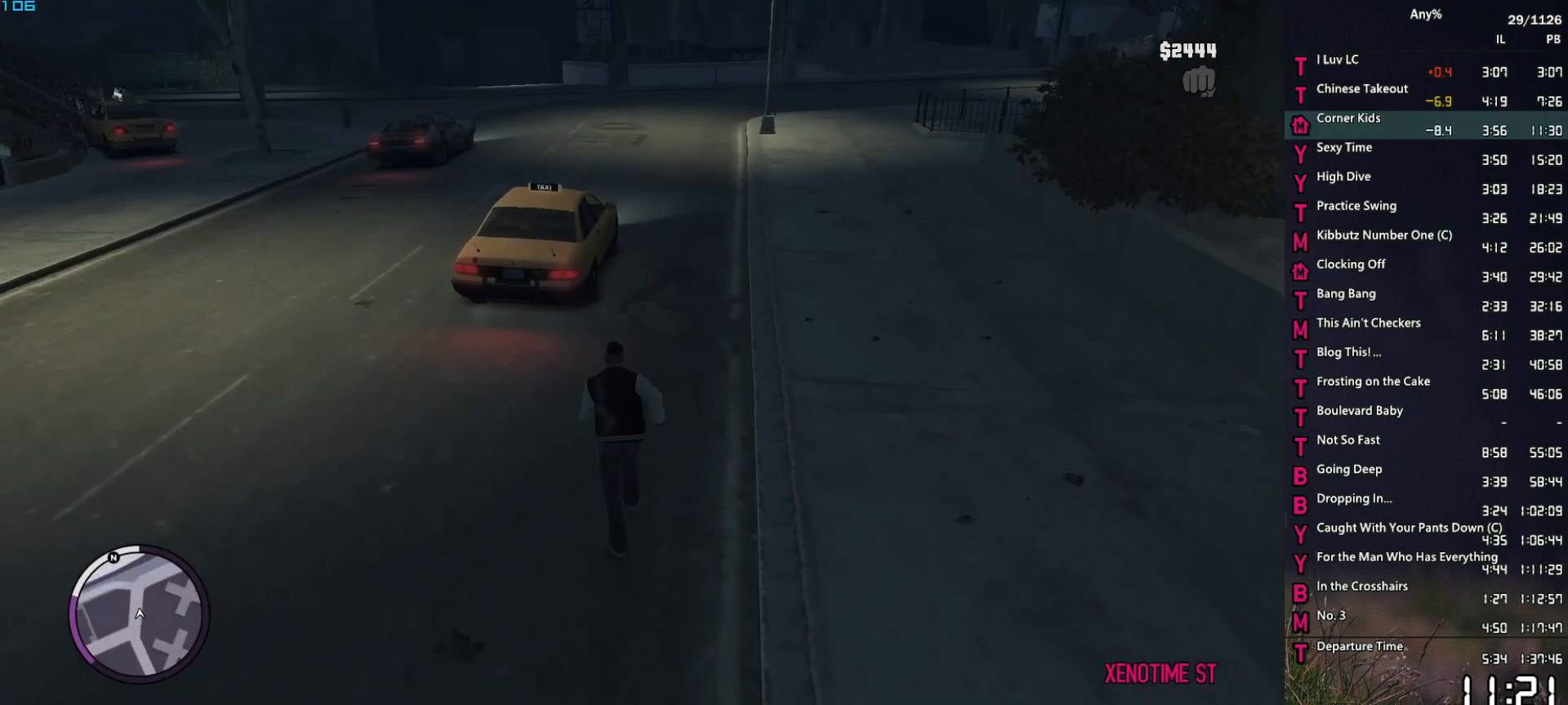
{"keys": ["f"], "mouse": [], "events": [[50, "space", "down"], [133, "space", "up"], [233, "space", "down"], [283, "space", "up"], [367, "space", "down"], [417, "f", "down"], [417, "space", "up"], [417, "w", "up"]]}
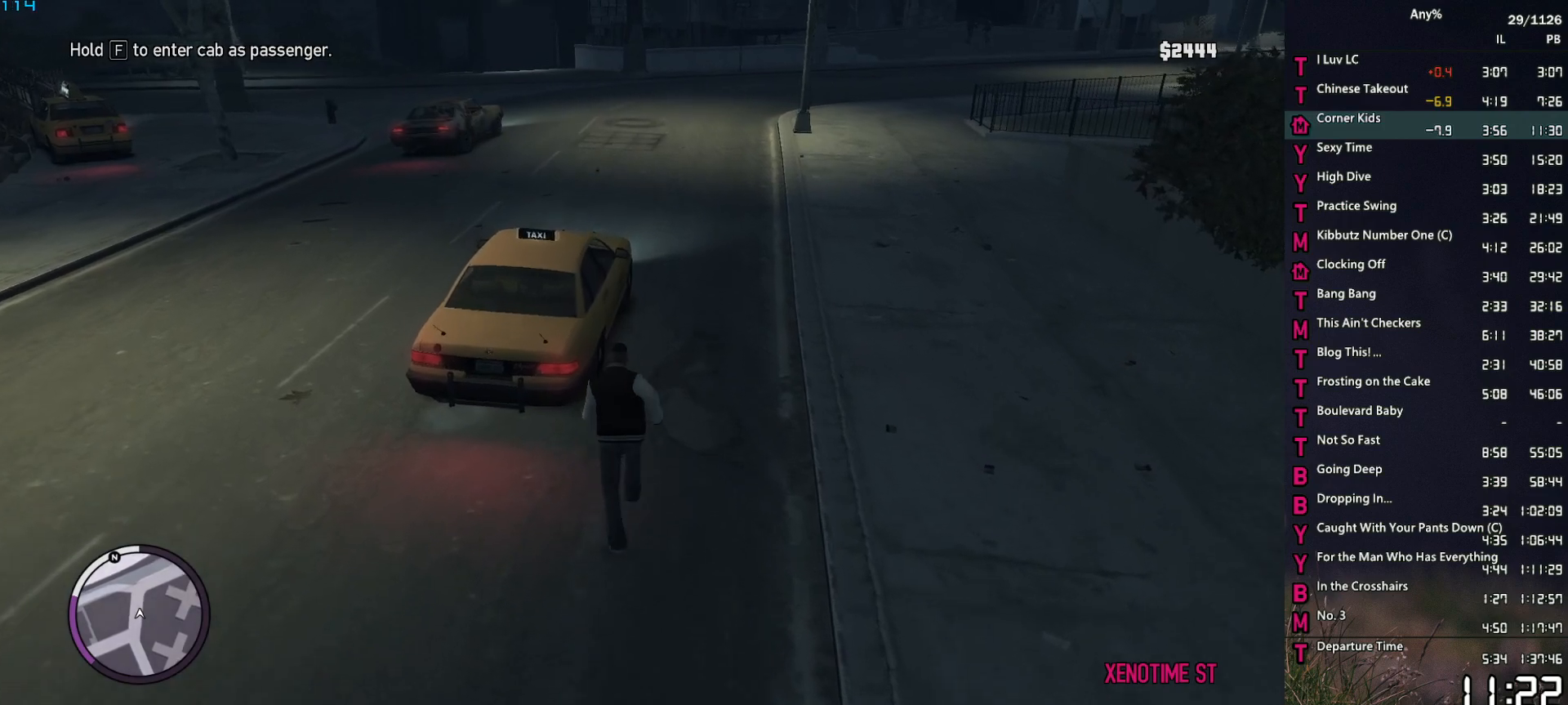
{"keys": [], "mouse": [], "events": [[483, "f", "up"]]}
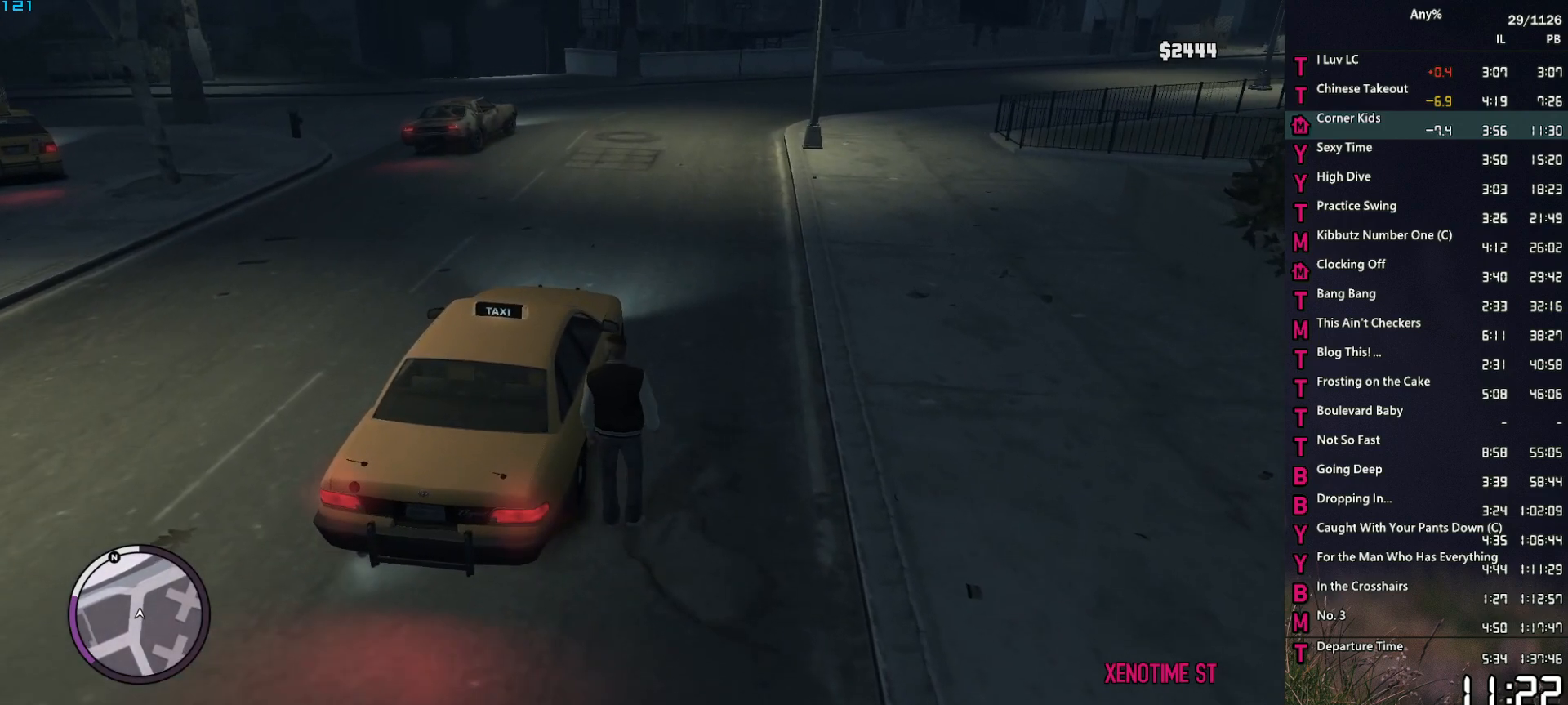
{"keys": [], "mouse": [], "events": []}
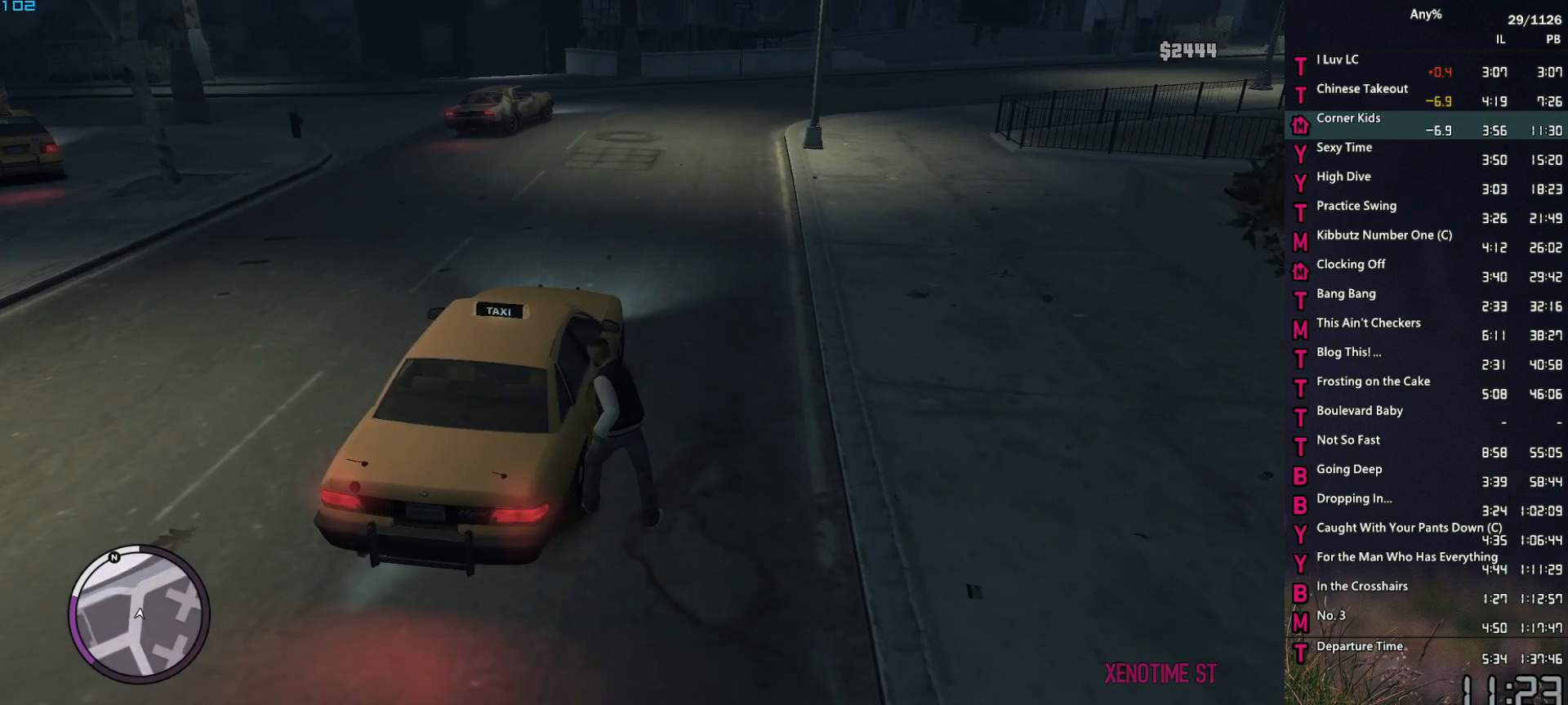
{"keys": [], "mouse": [], "events": []}
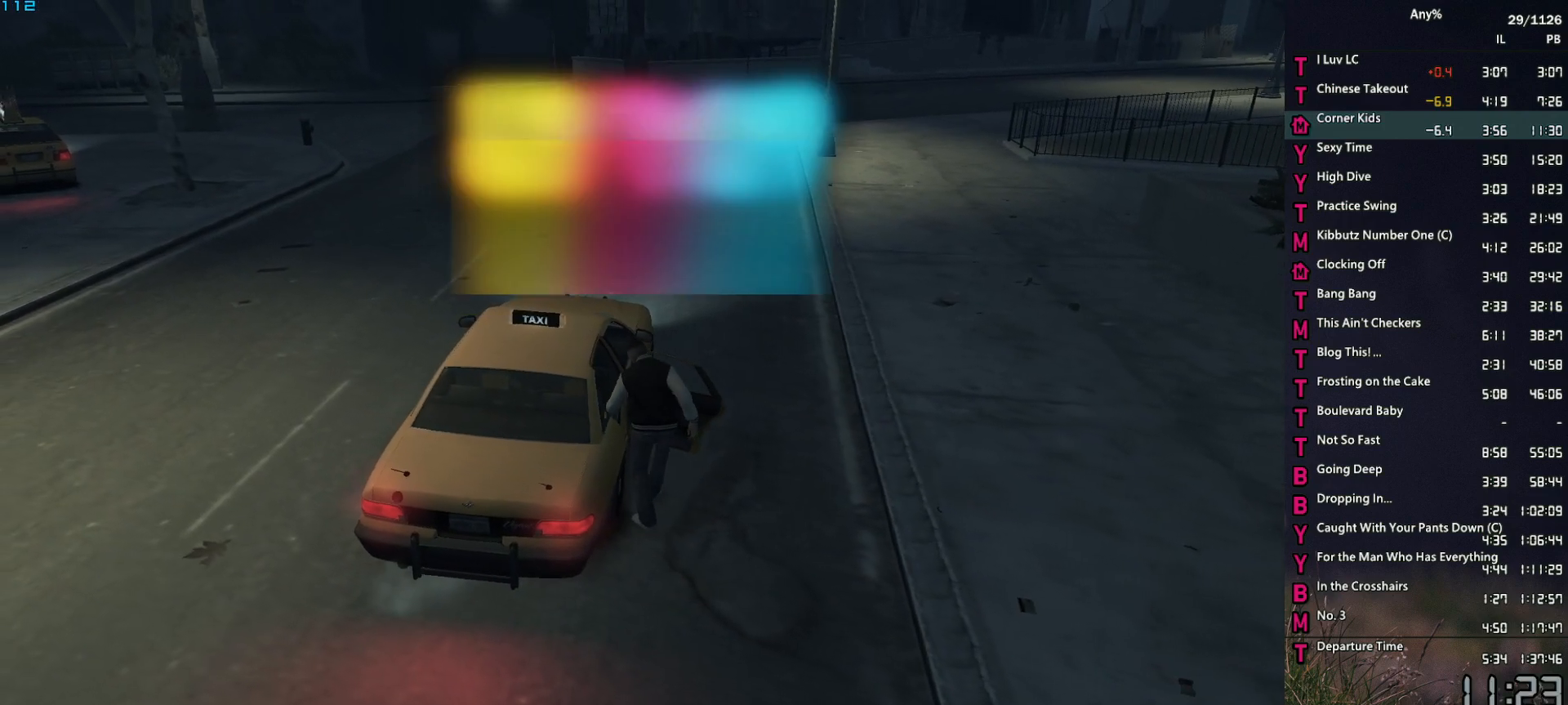
{"keys": [], "mouse": [], "events": []}
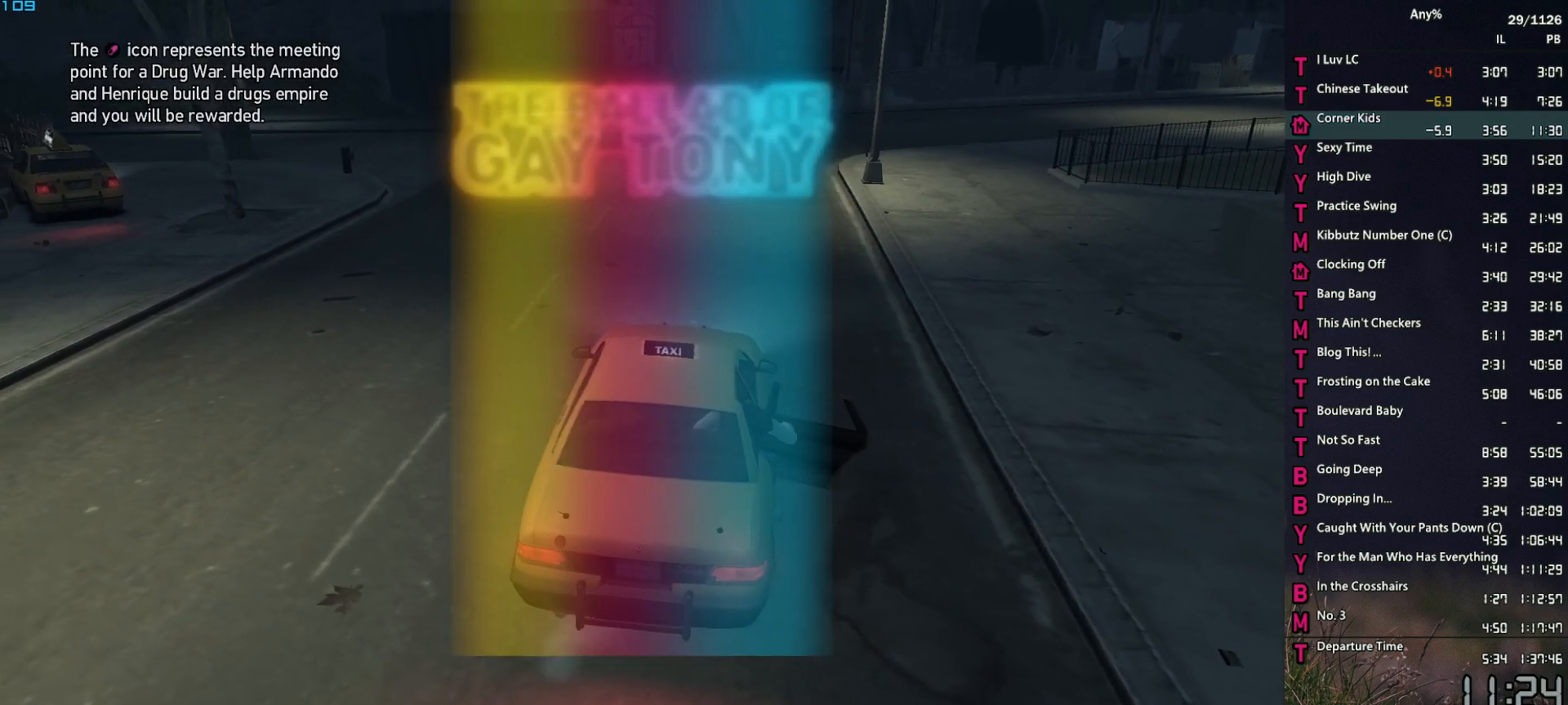
{"keys": [], "mouse": [], "events": []}
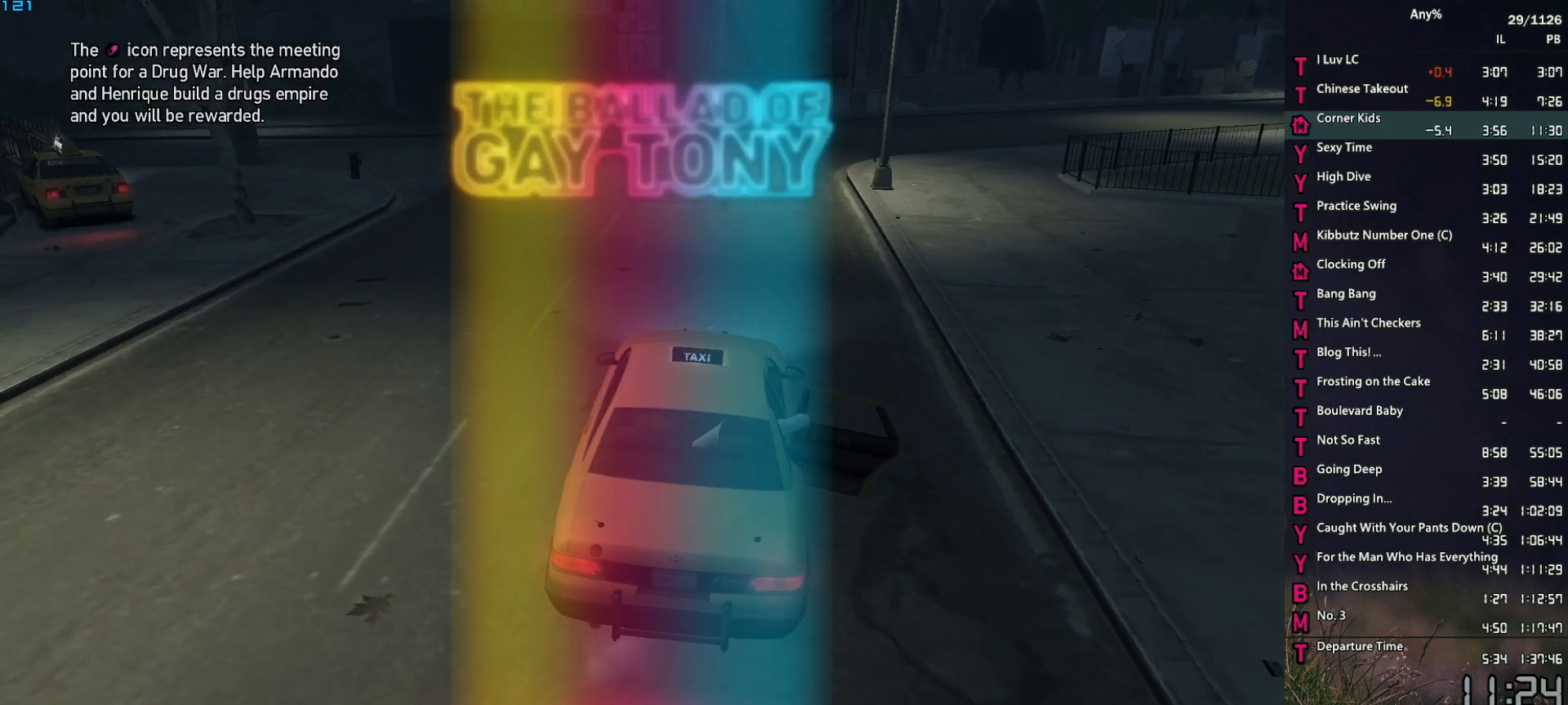
{"keys": [], "mouse": [], "events": []}
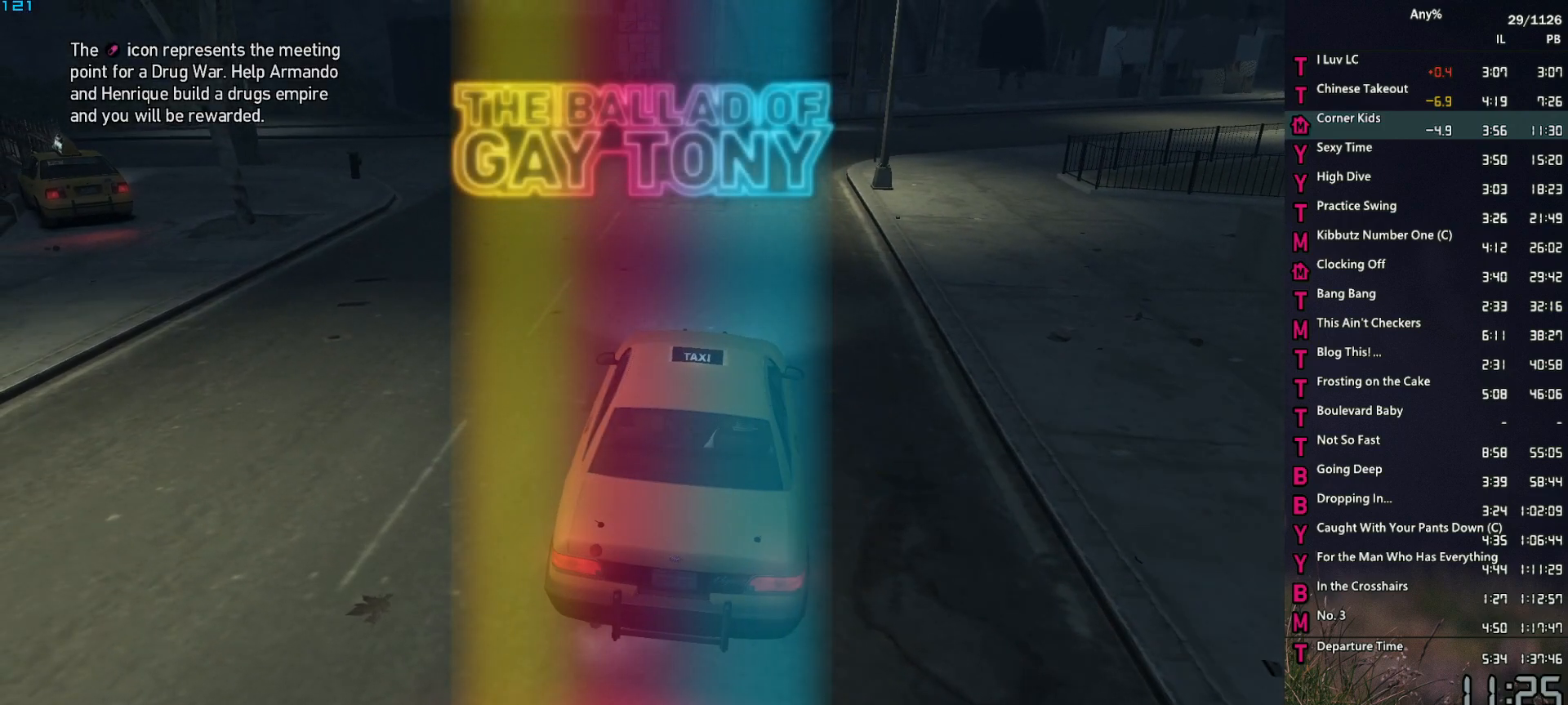
{"keys": ["return"], "mouse": [], "events": [[333, "s", "down"], [383, "s", "up"], [483, "return", "down"]]}
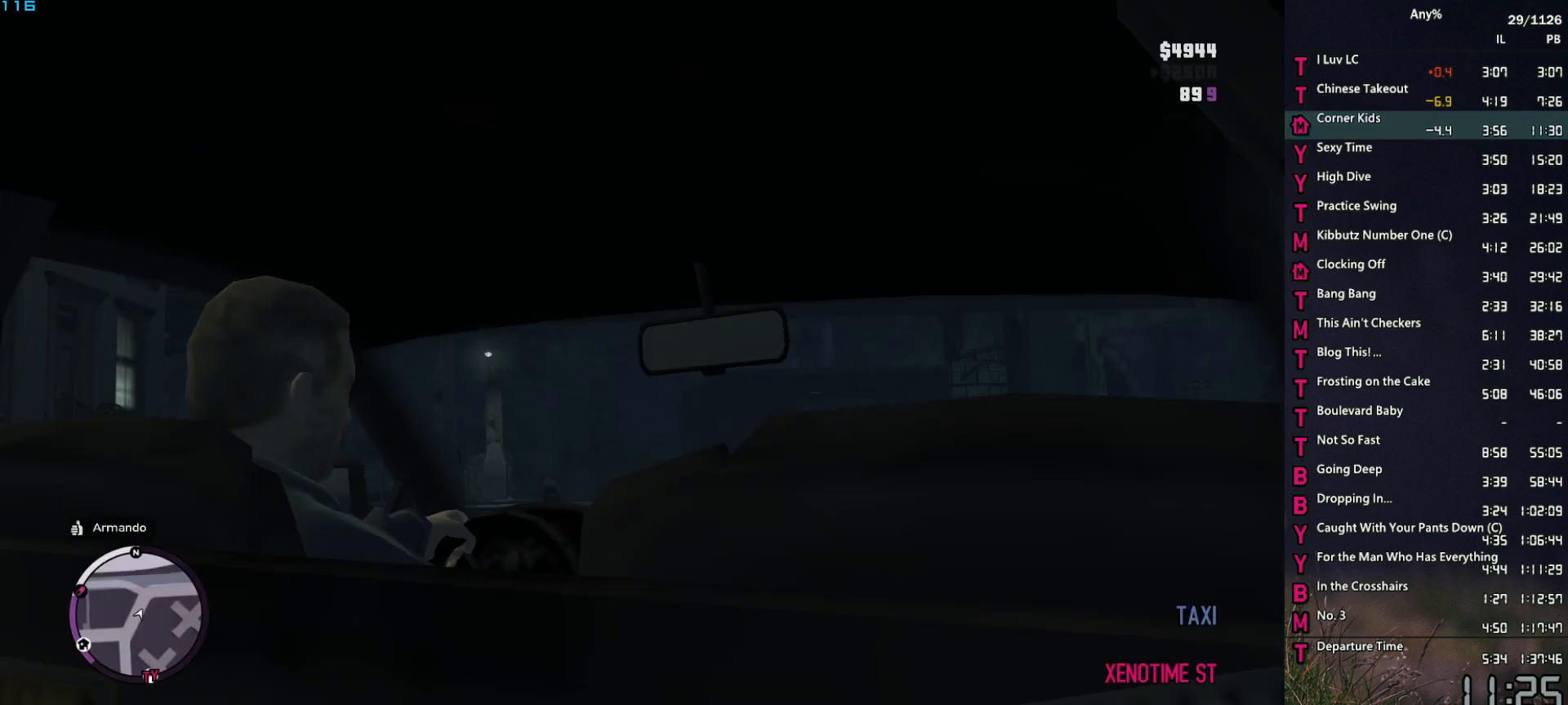
{"keys": [], "mouse": [], "events": [[33, "return", "up"], [83, "return", "down"], [117, "return", "up"]]}
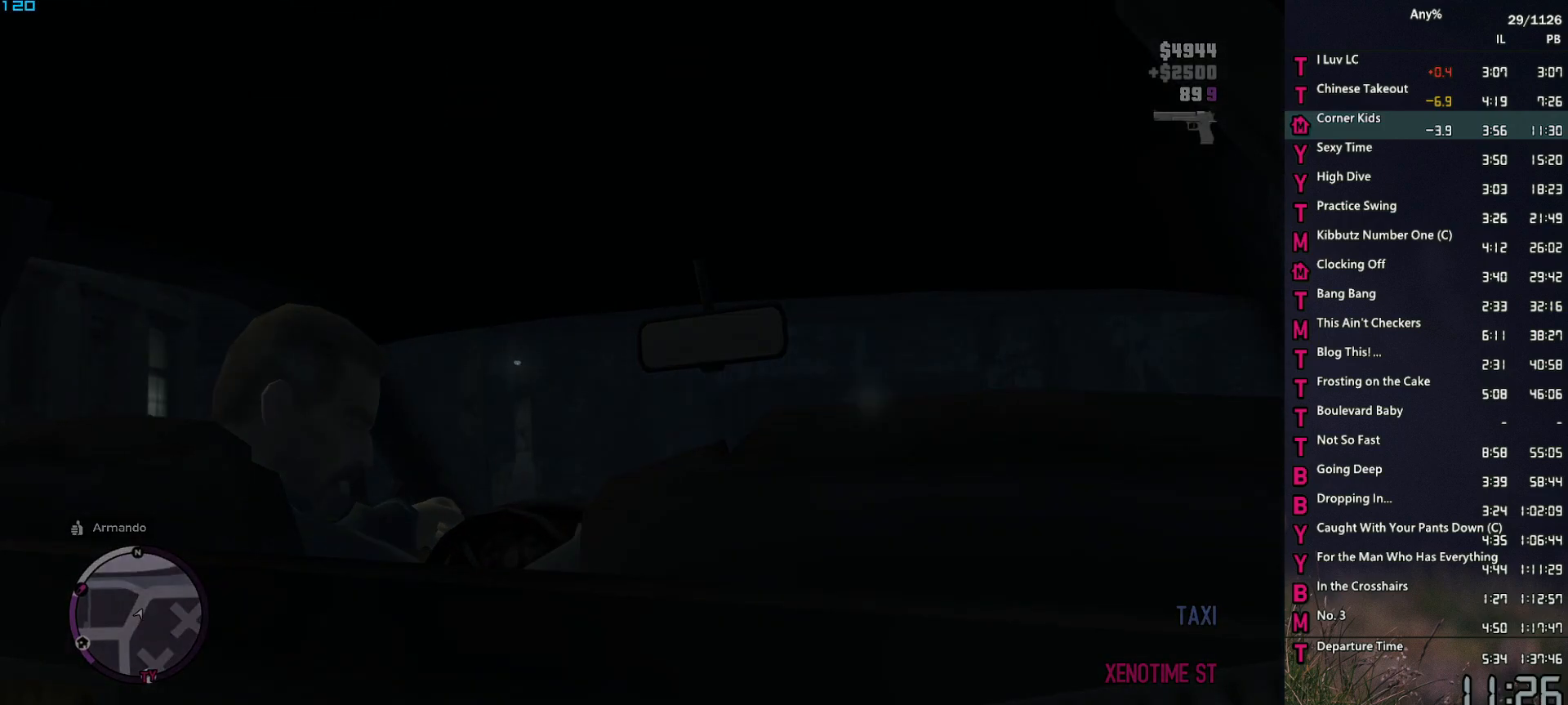
{"keys": [], "mouse": [], "events": []}
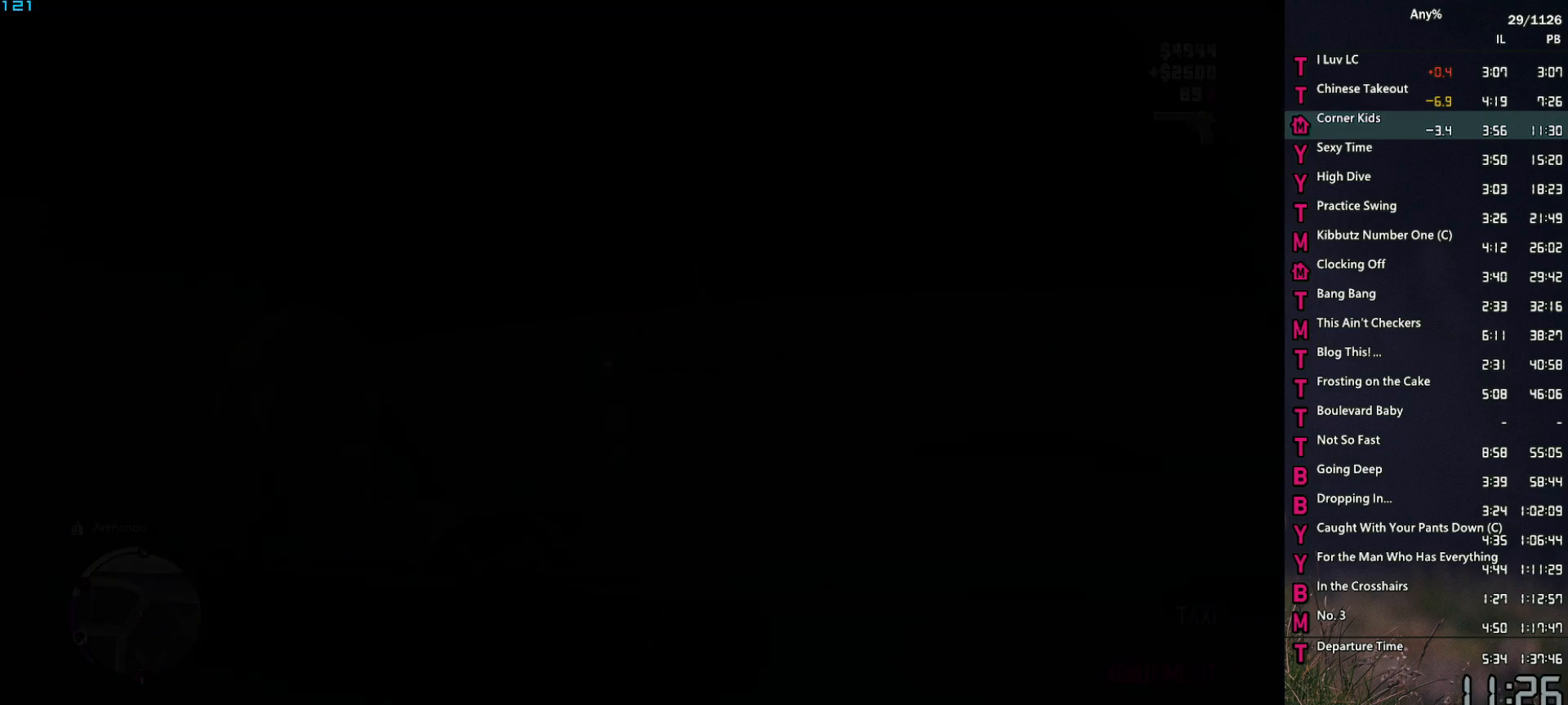
{"keys": [], "mouse": ["middle"], "events": [[483, "mouse_middle", "down"]]}
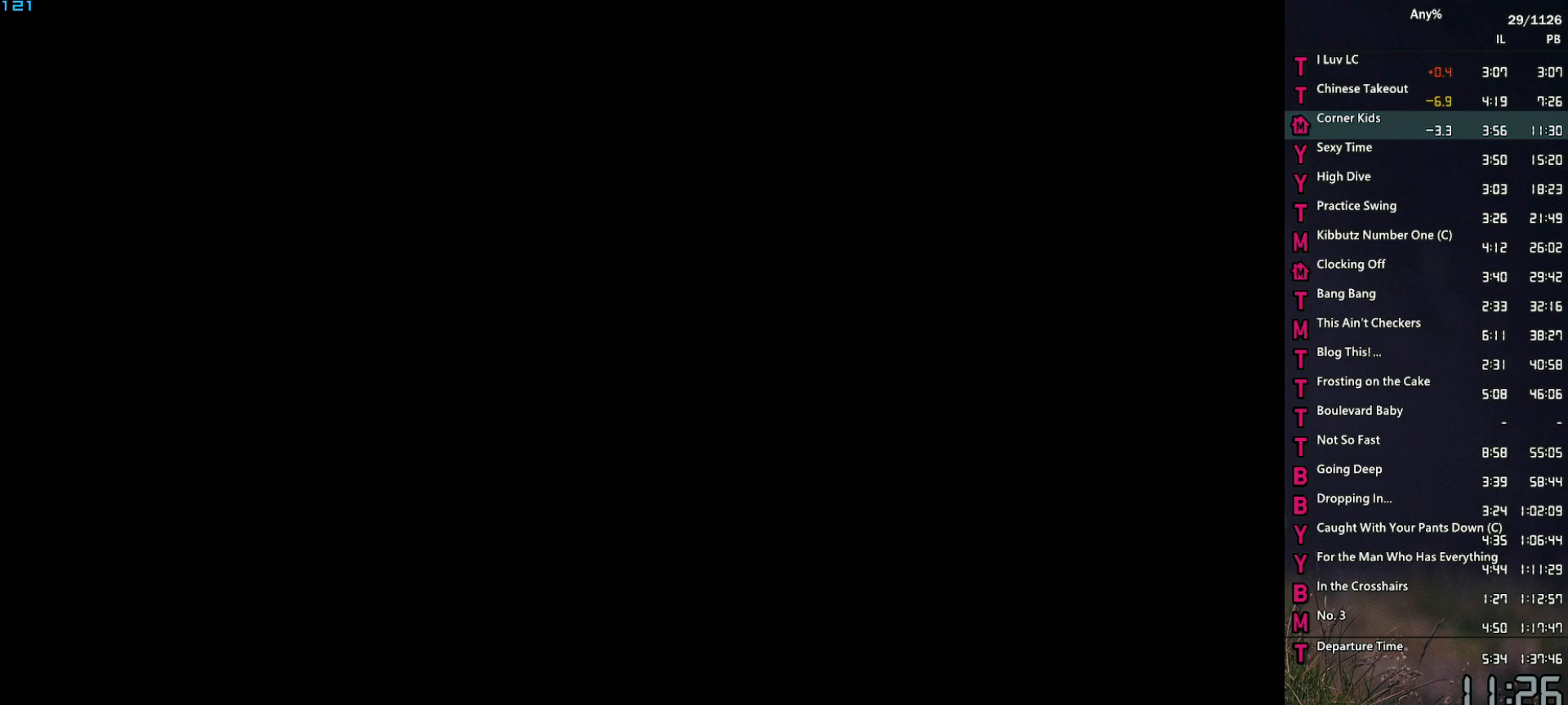
{"keys": [], "mouse": ["middle"], "events": []}